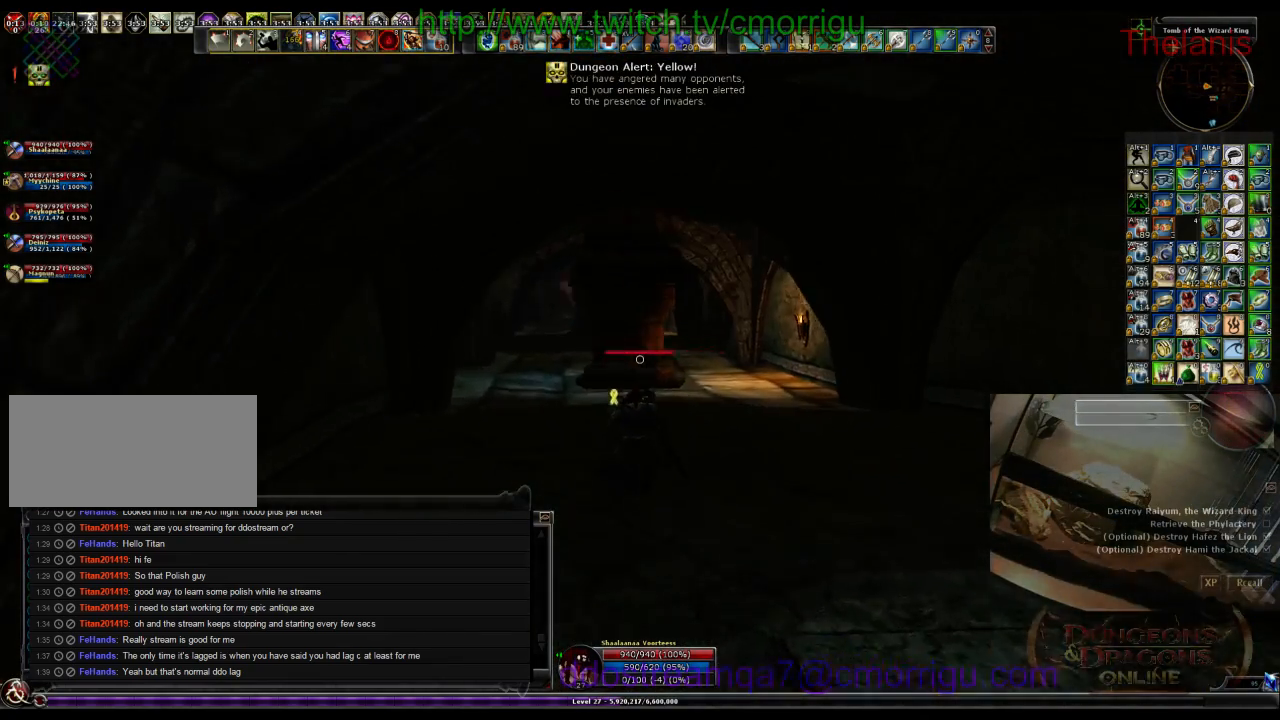
Gameplay with keyboard; each line is a JSON object with the keys held at the frame after it. "events" lists presses ("down") and releases ("up") of ".", "/", "0", "1", "2", "3", "4", "5", "6", "7", "8", "9", "a", "b", "backslash", "backspace", "c", "caps_lock", "comma", "ctrl_l", "ctrl_r", "d", "e", "equals", "escape", "f", "f1", "f10", "f11", "f12", "f2", "f3", "f4", "f5", "f6", "f7", "f8", "f9", "g", "h", "i", "j", "k", "l", "lbracket", "m", "minus", "n", "o", "p", "q", "quote", "r", "rbracket", "return", "s", "semicolon", "shift_l", "shift_r", "space", "t", "tab", "tilde", "u", "v", "w", "x", "y" and "z" between this image and that frame as [ms after this image, input, new state], when the widget could be followed in between. No other keys are recorded. Mouse input is not recorded.
{"keys": ["w"], "events": [[334, "d", "down"], [500, "d", "up"]]}
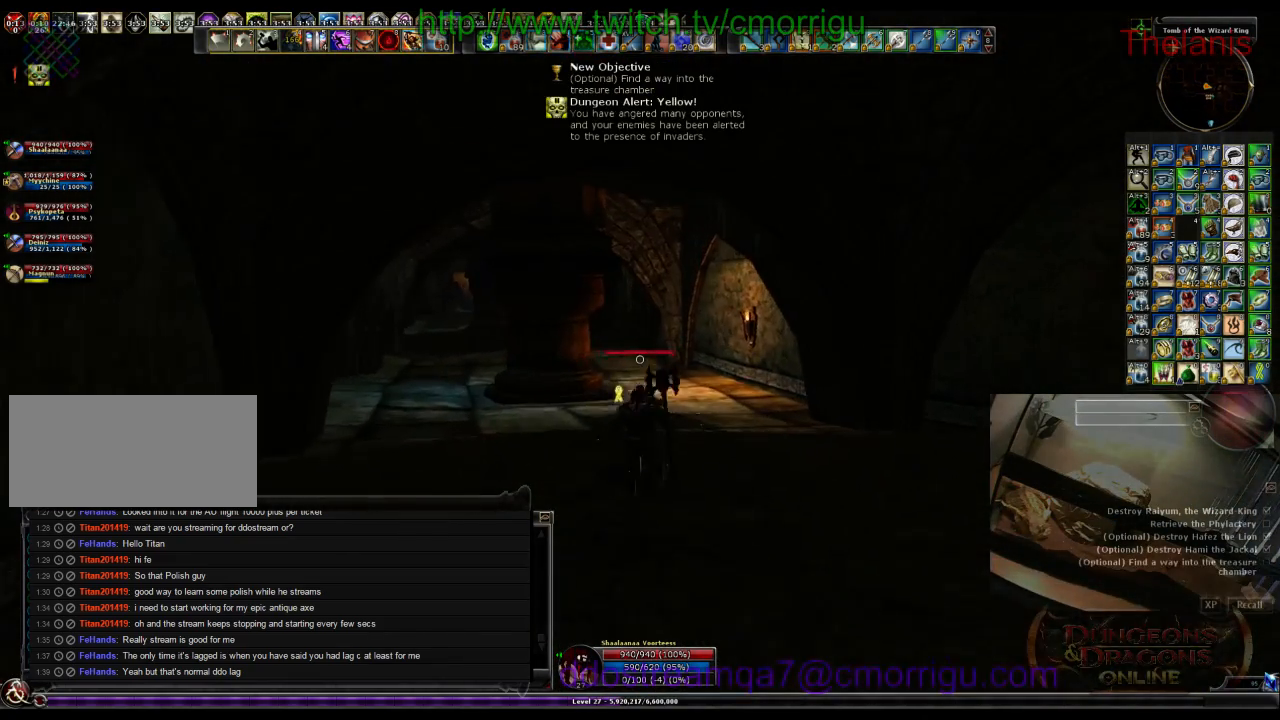
{"keys": ["w"], "events": []}
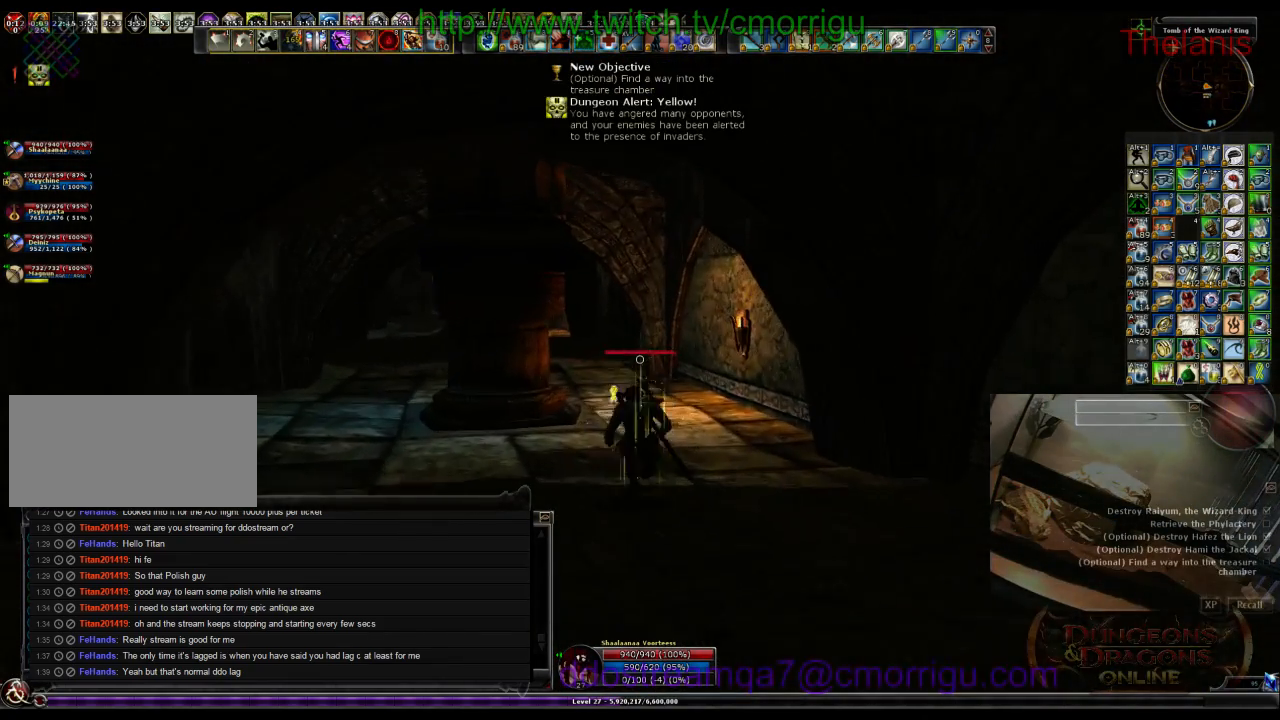
{"keys": ["w"], "events": []}
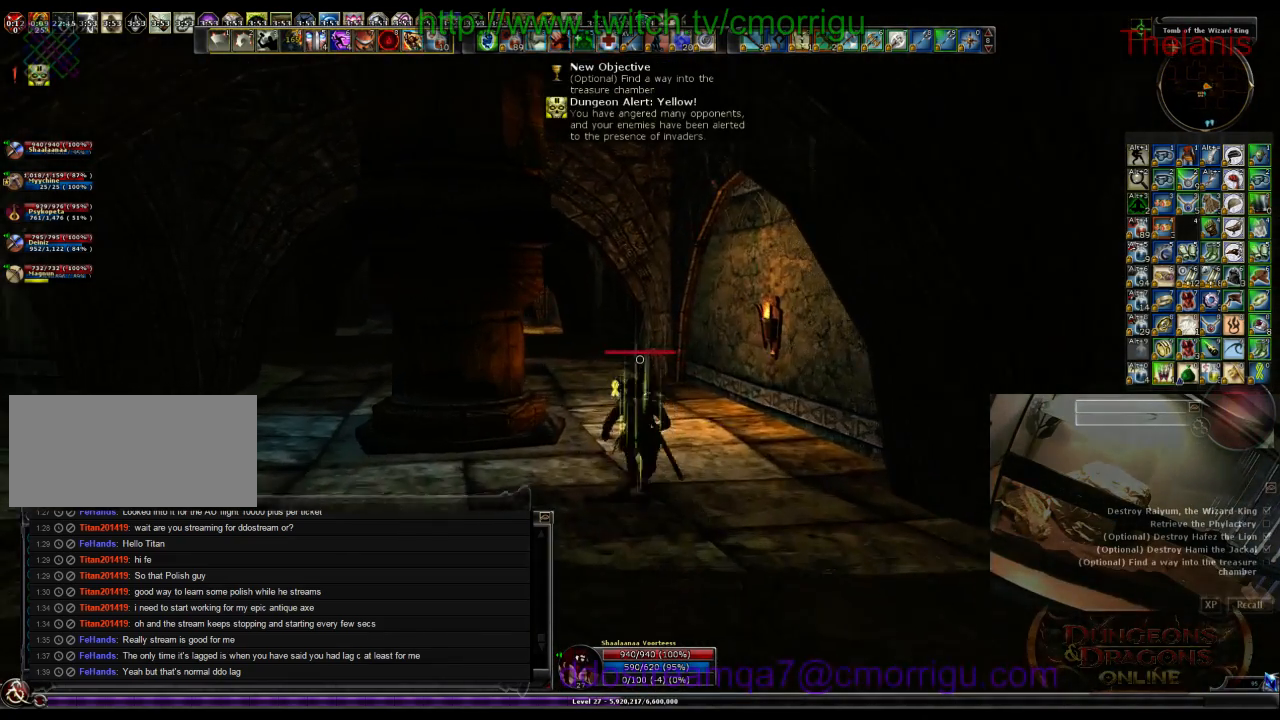
{"keys": ["w"], "events": []}
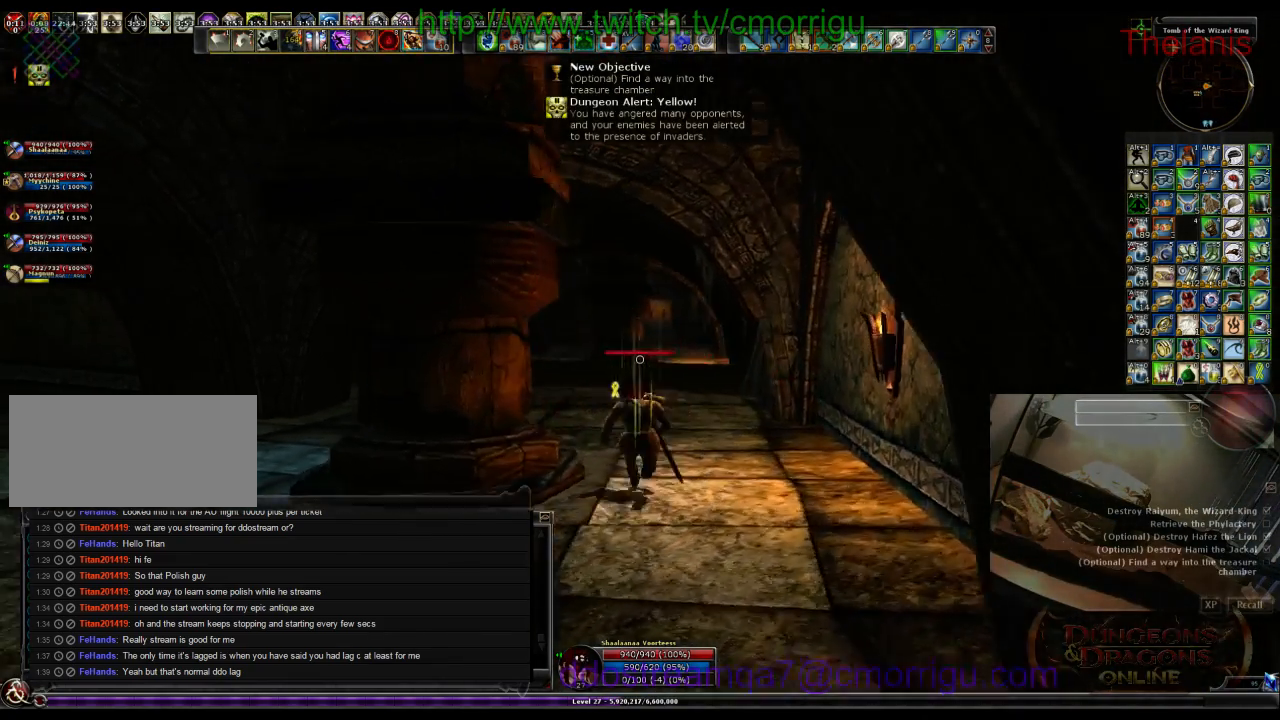
{"keys": ["w"], "events": []}
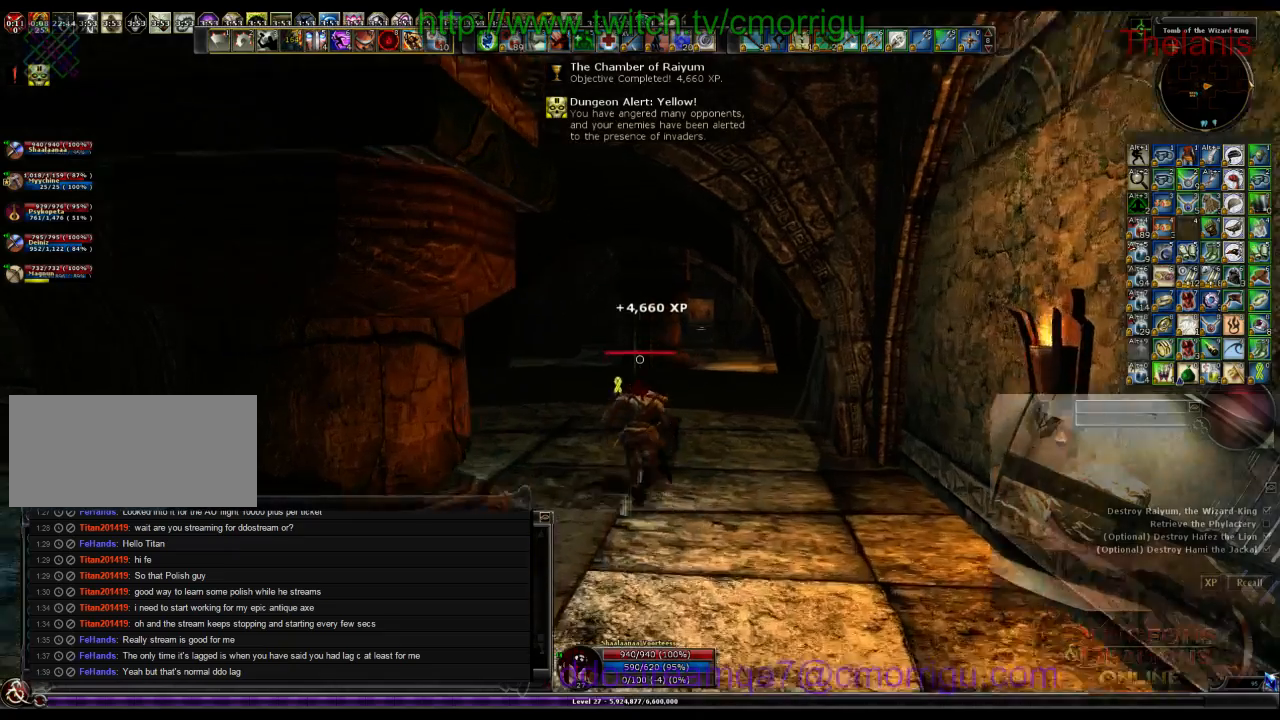
{"keys": ["w"], "events": []}
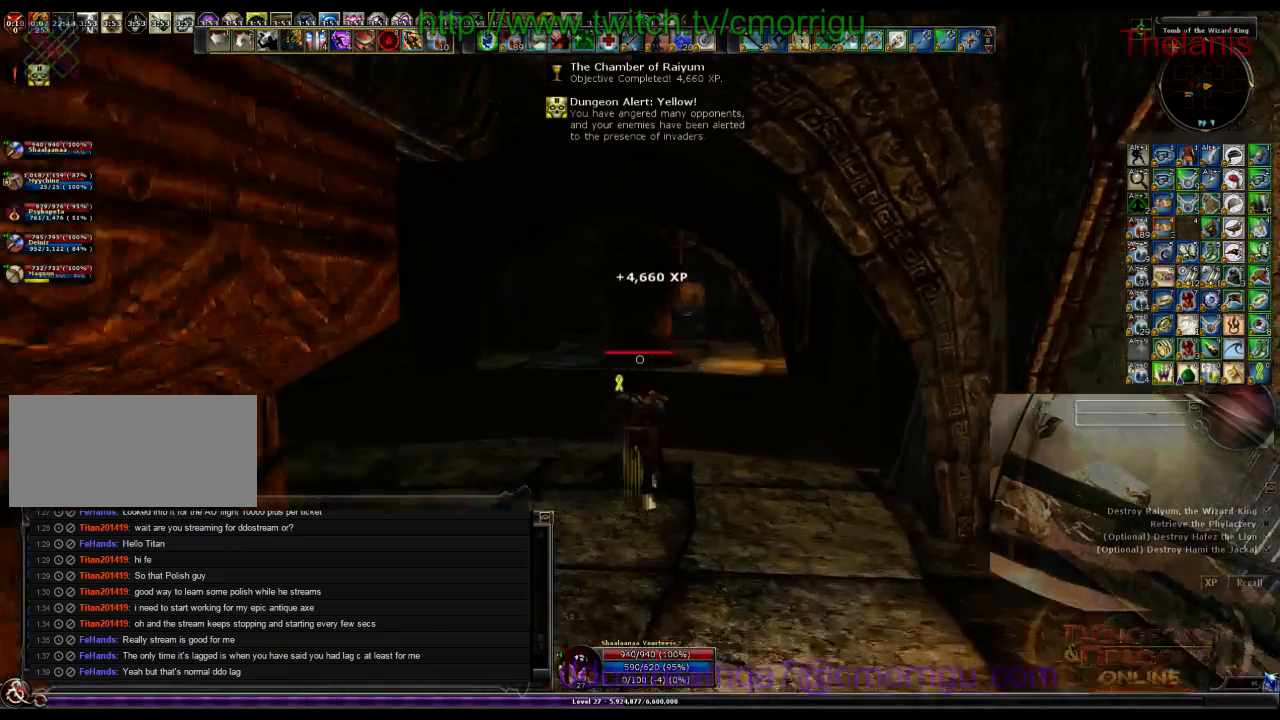
{"keys": ["w"], "events": []}
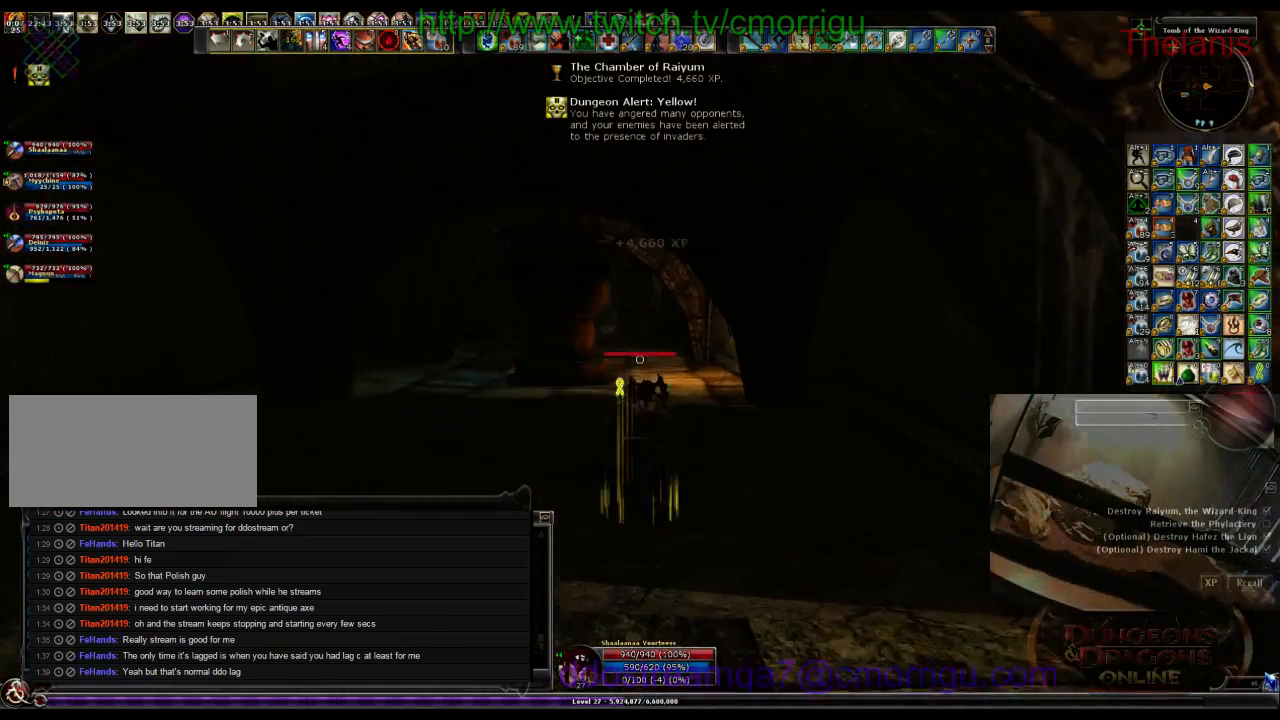
{"keys": ["w"], "events": [[367, "d", "down"], [500, "d", "up"]]}
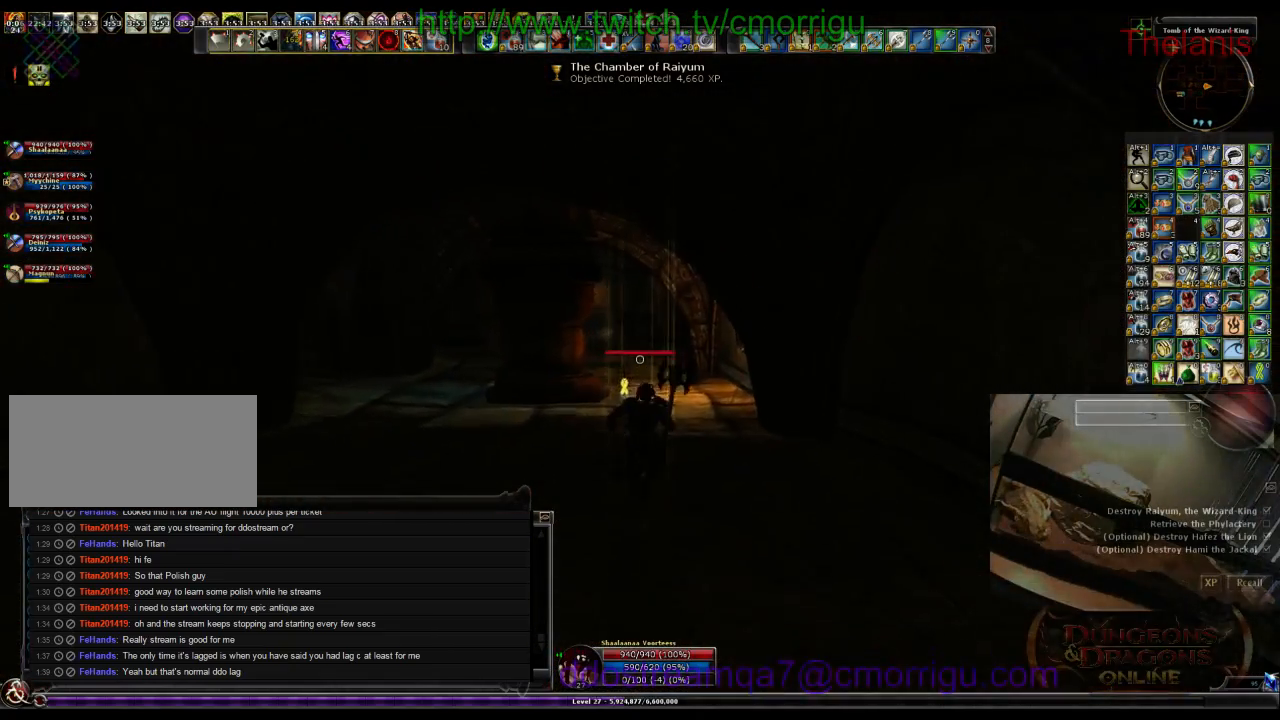
{"keys": ["w"], "events": []}
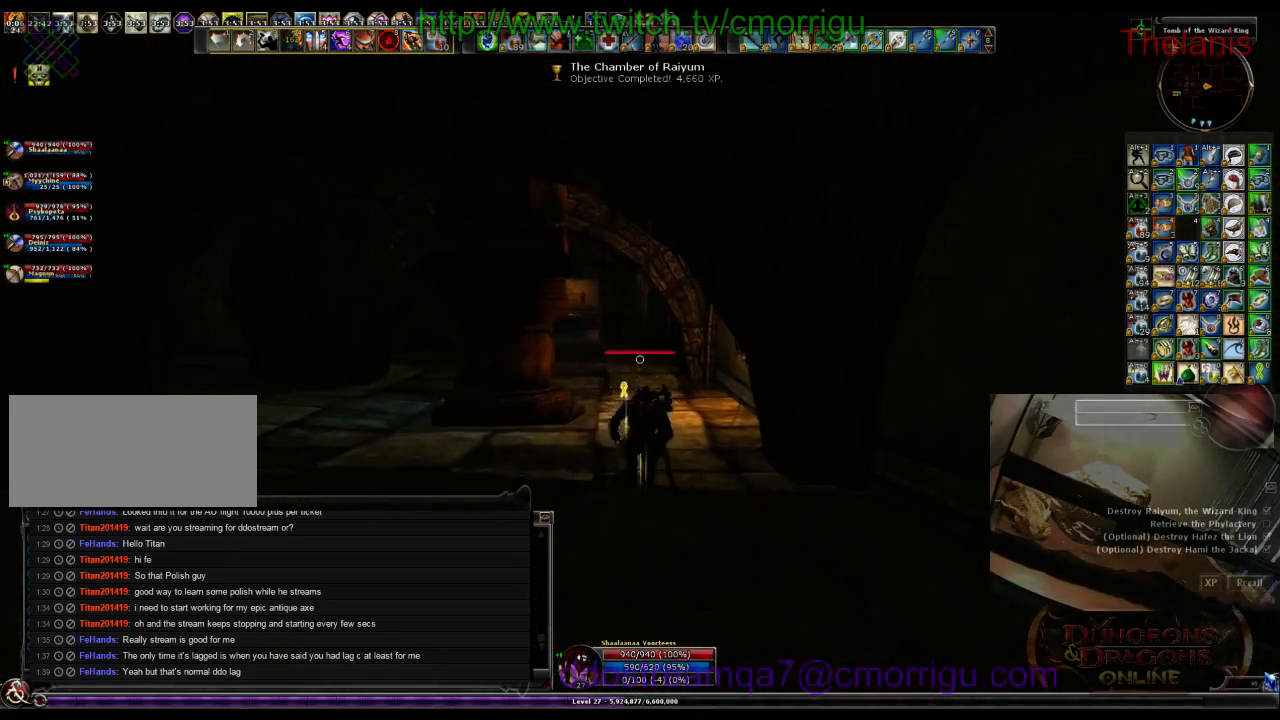
{"keys": ["w"], "events": []}
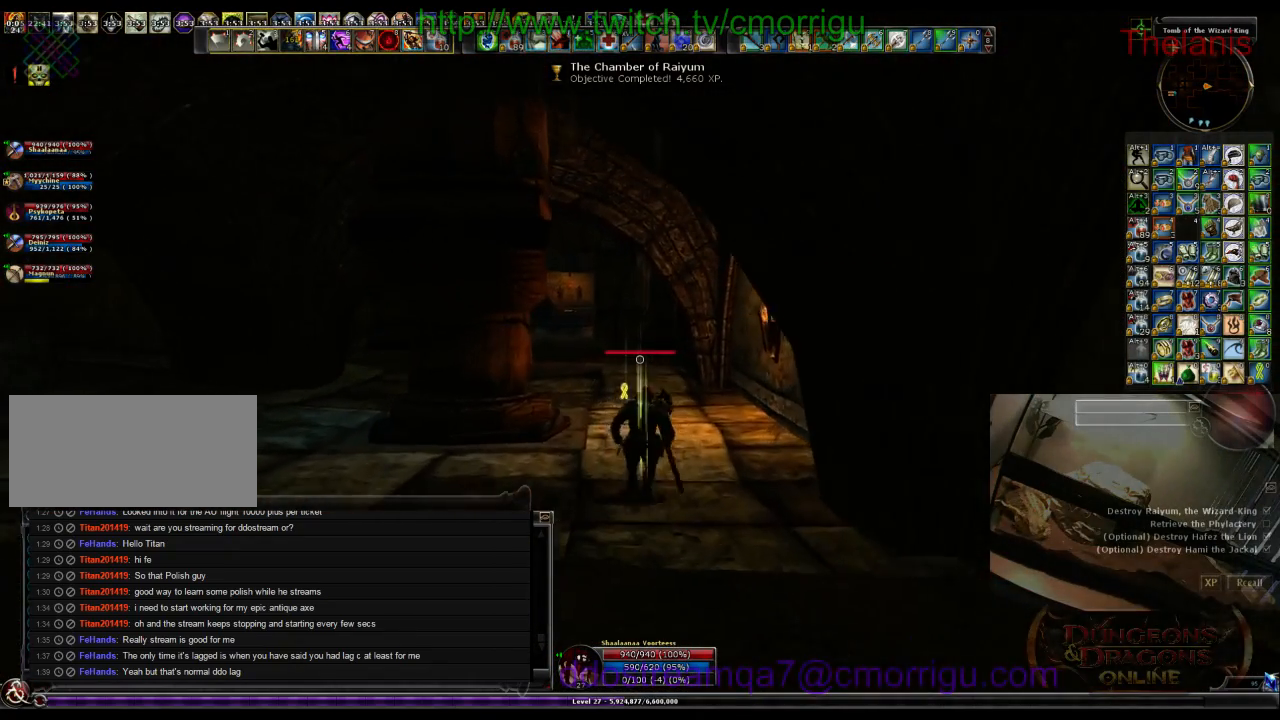
{"keys": ["w"], "events": []}
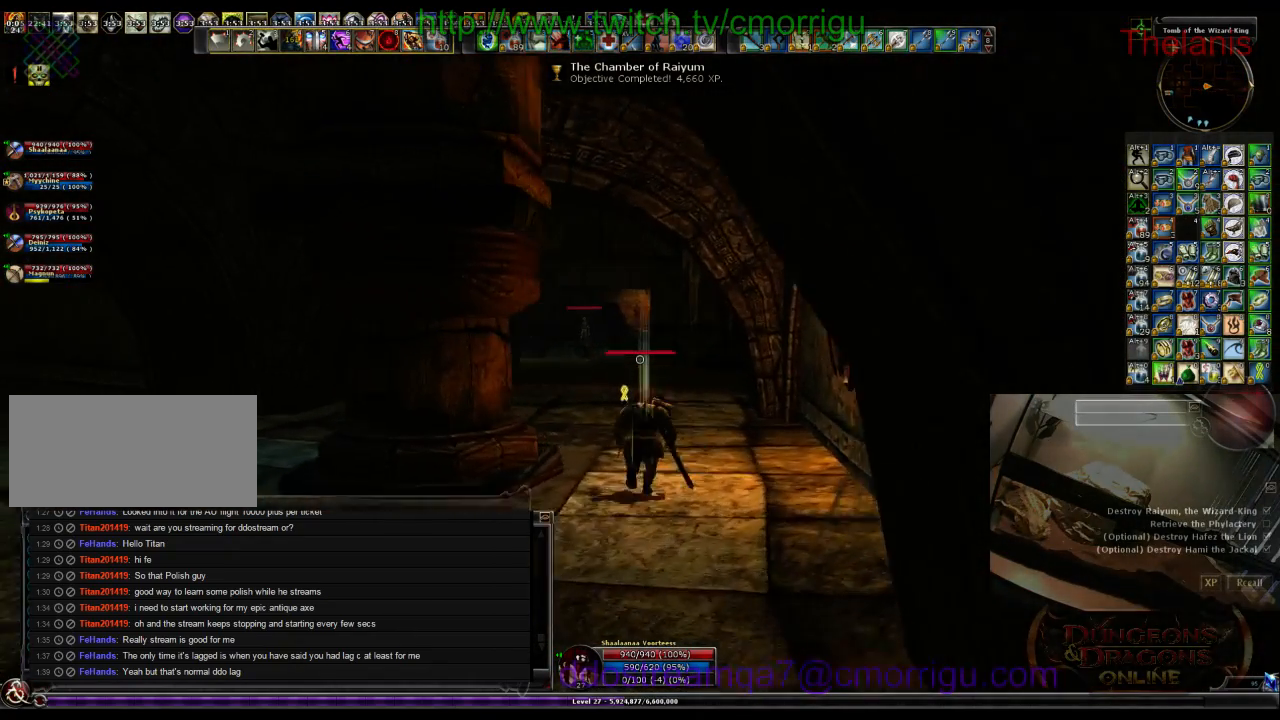
{"keys": ["w"], "events": []}
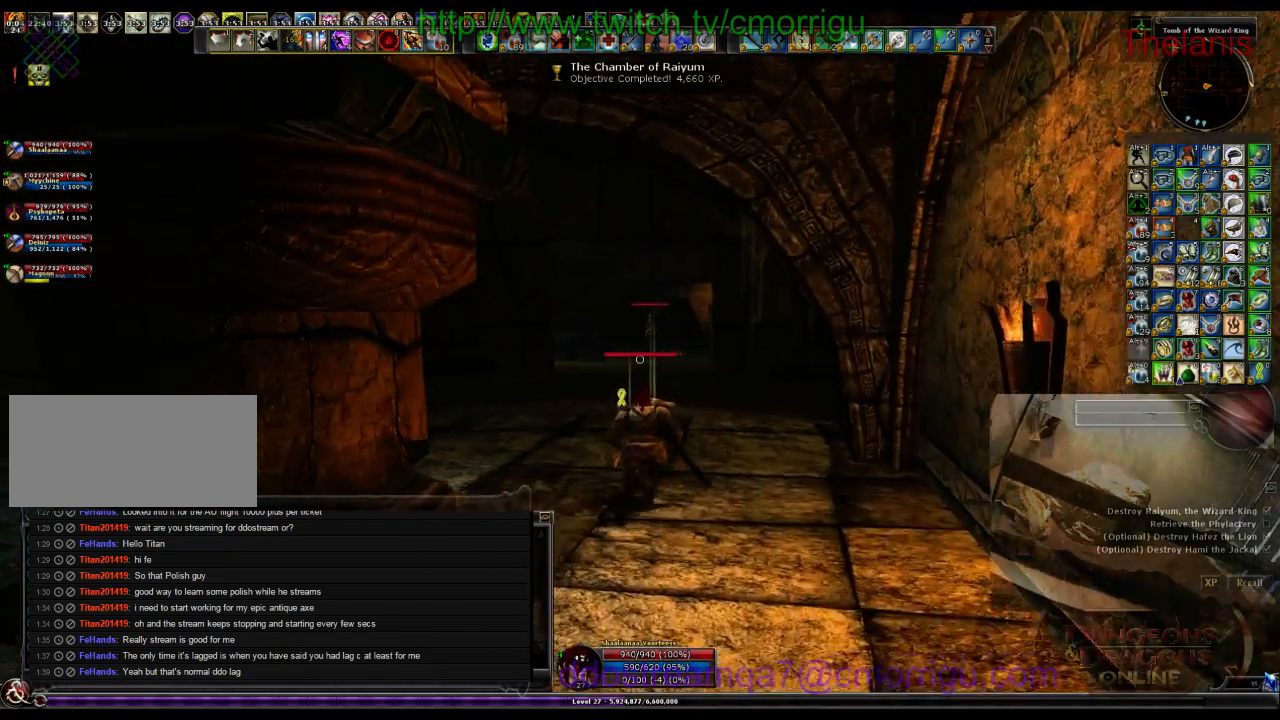
{"keys": ["w"], "events": []}
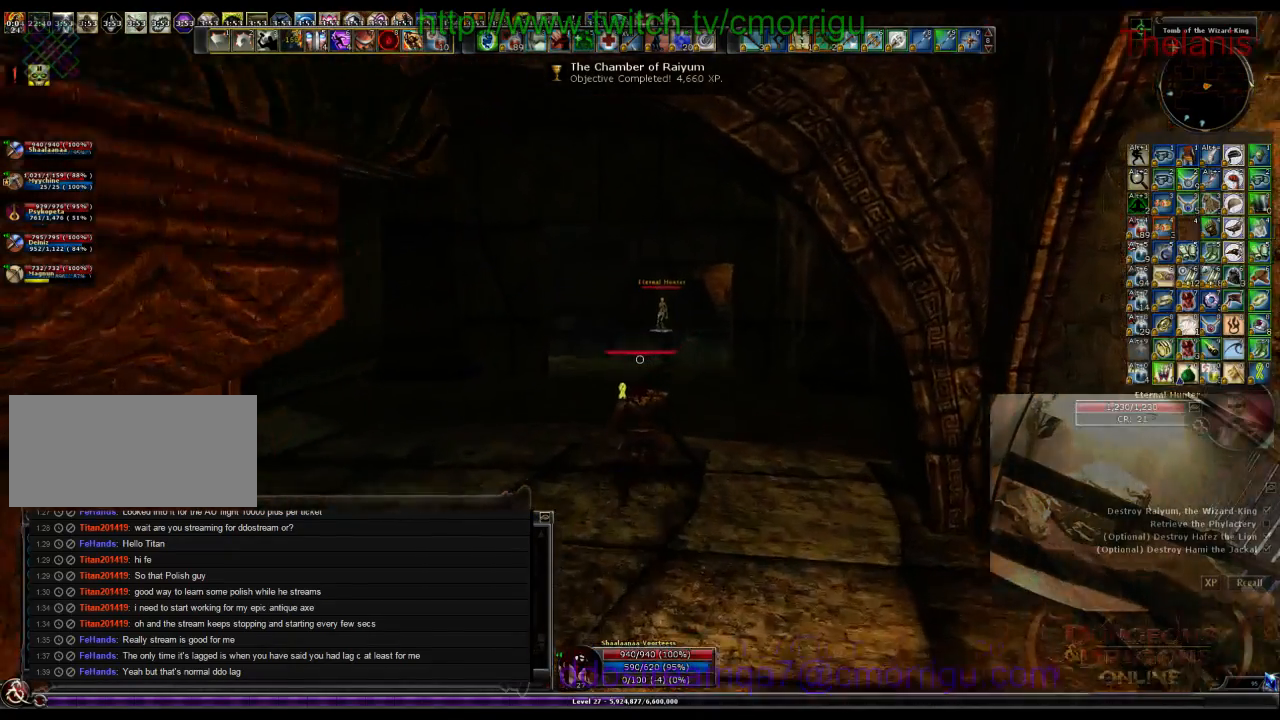
{"keys": ["w"], "events": []}
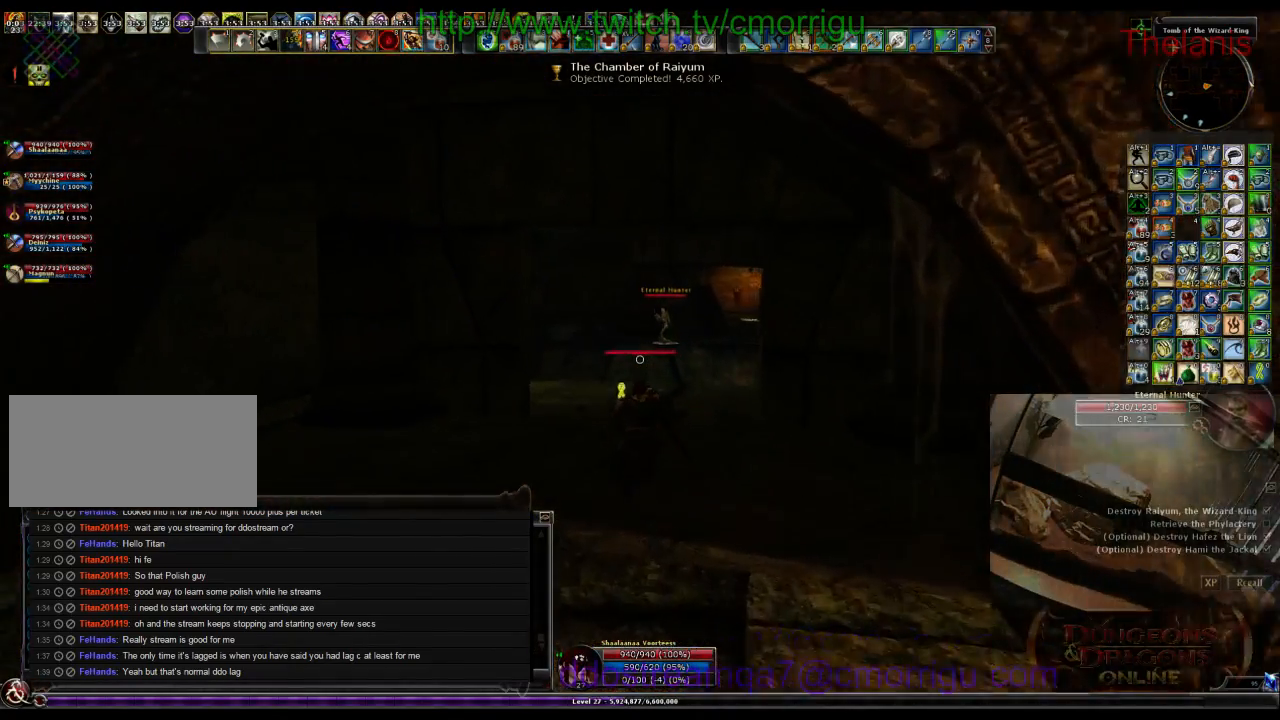
{"keys": ["w"], "events": []}
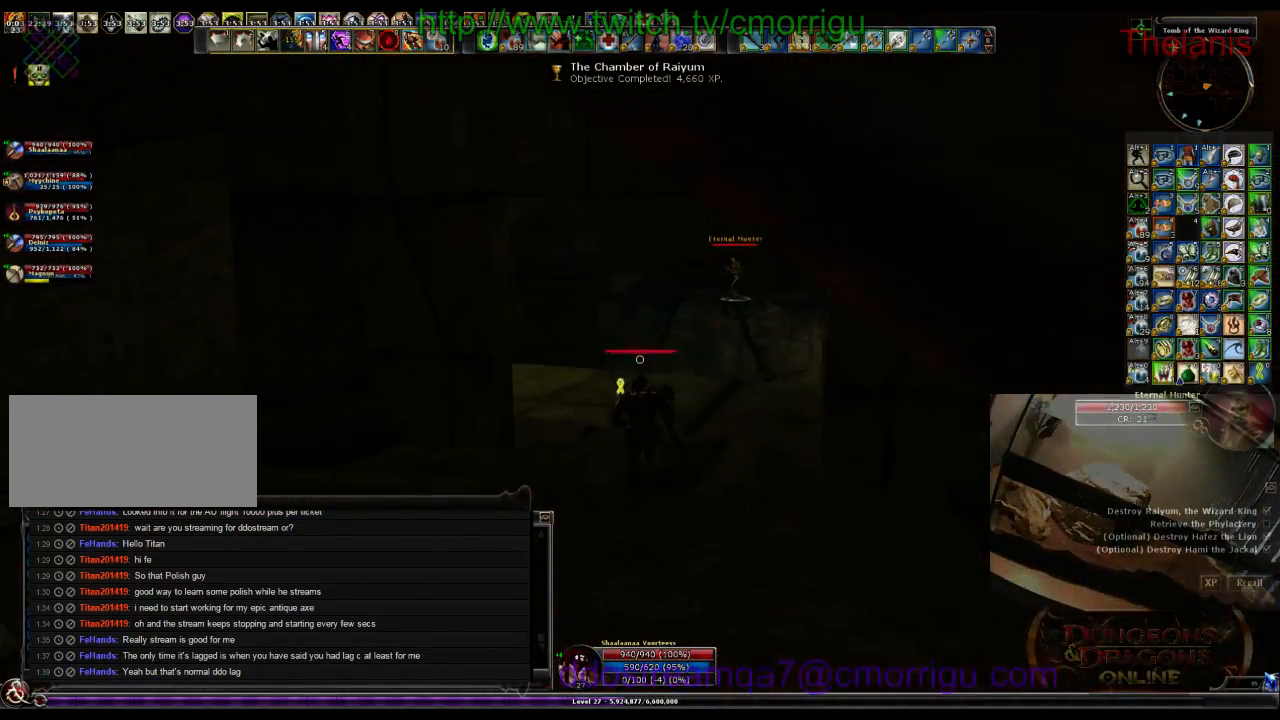
{"keys": ["w"], "events": []}
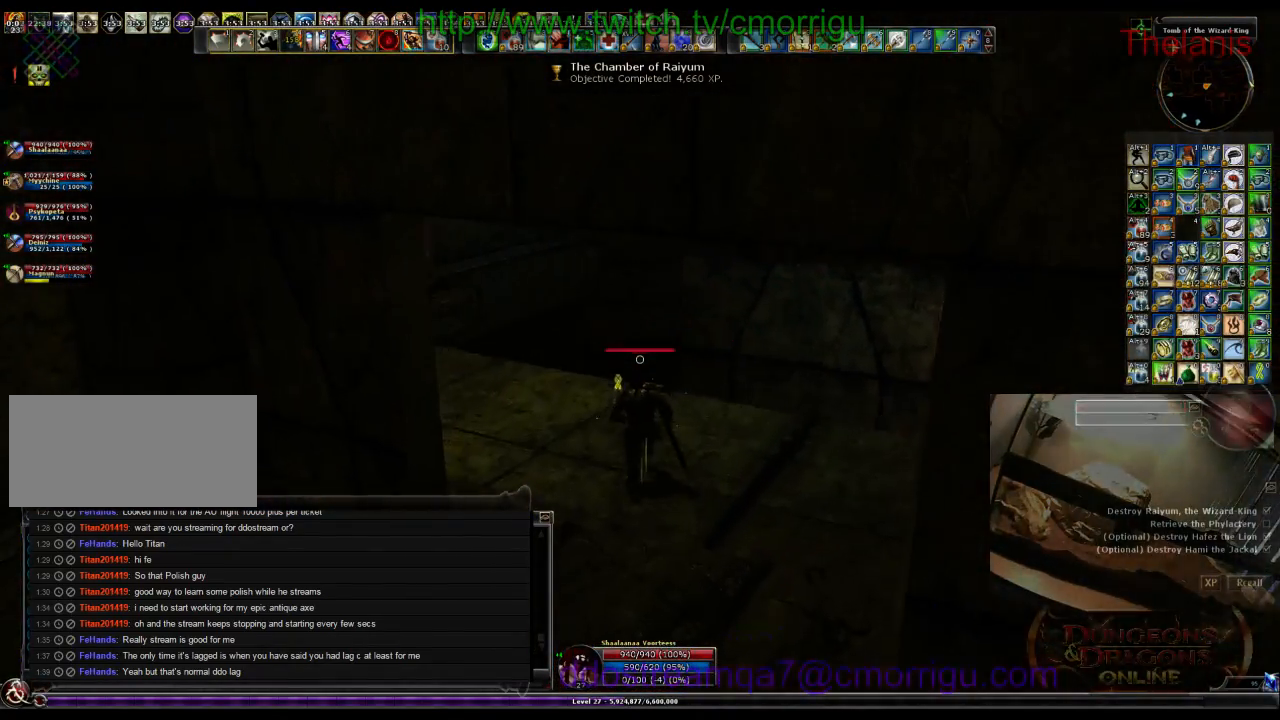
{"keys": ["w"], "events": []}
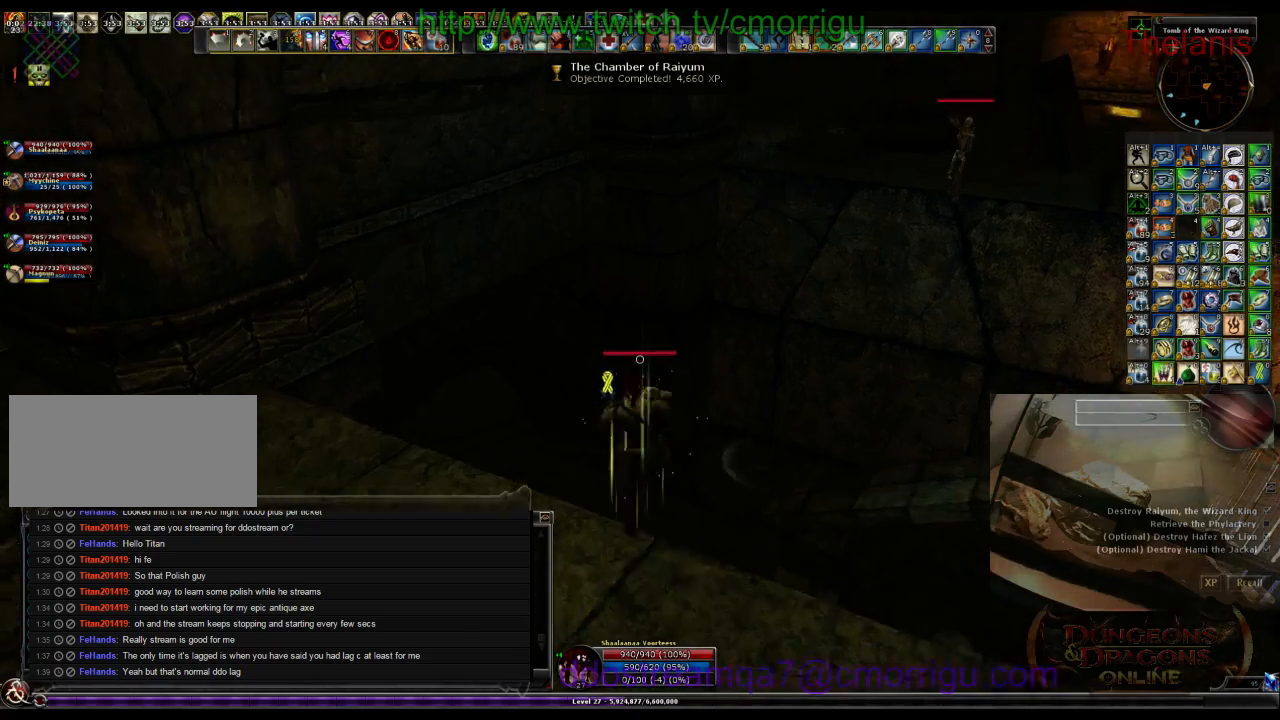
{"keys": ["w"], "events": []}
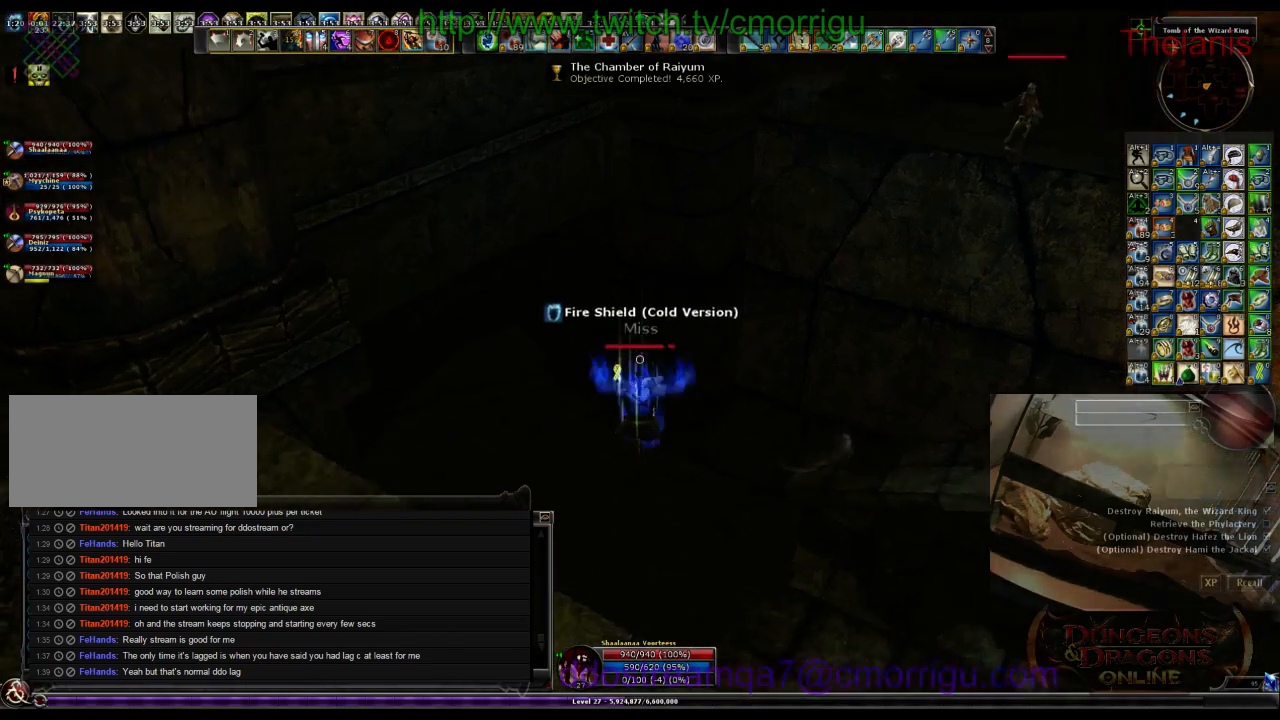
{"keys": ["w"], "events": []}
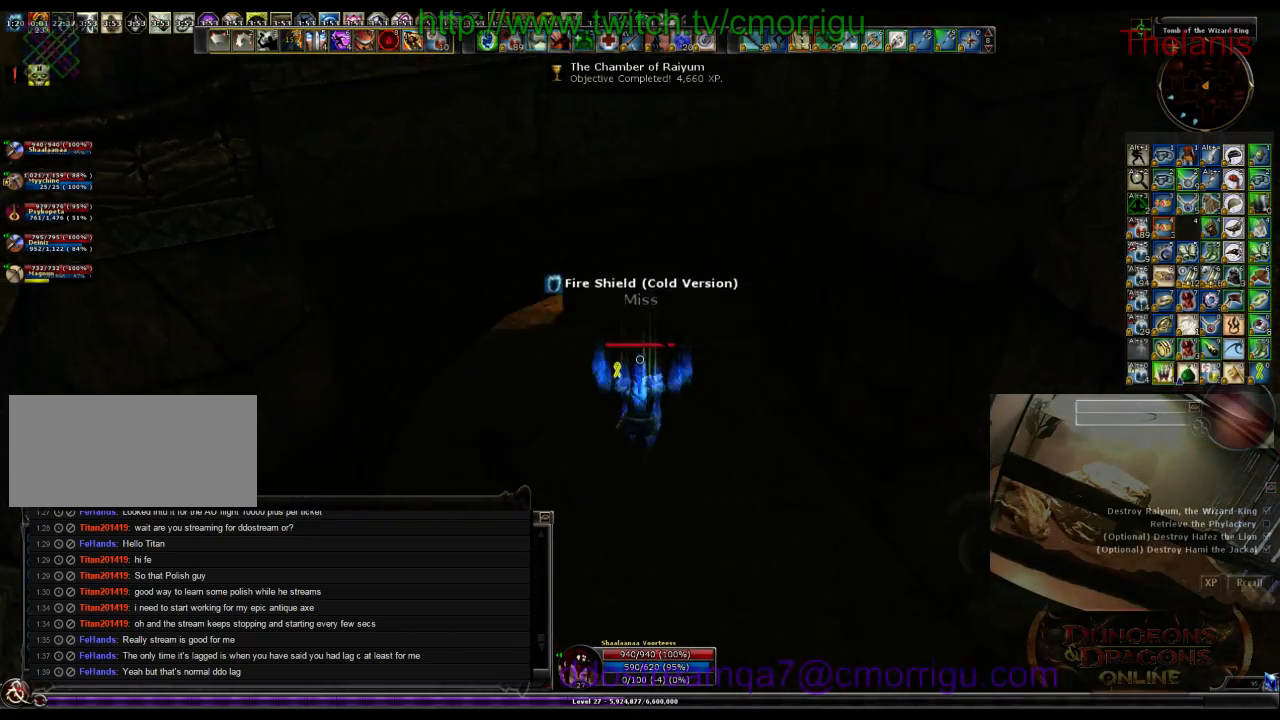
{"keys": ["w"], "events": []}
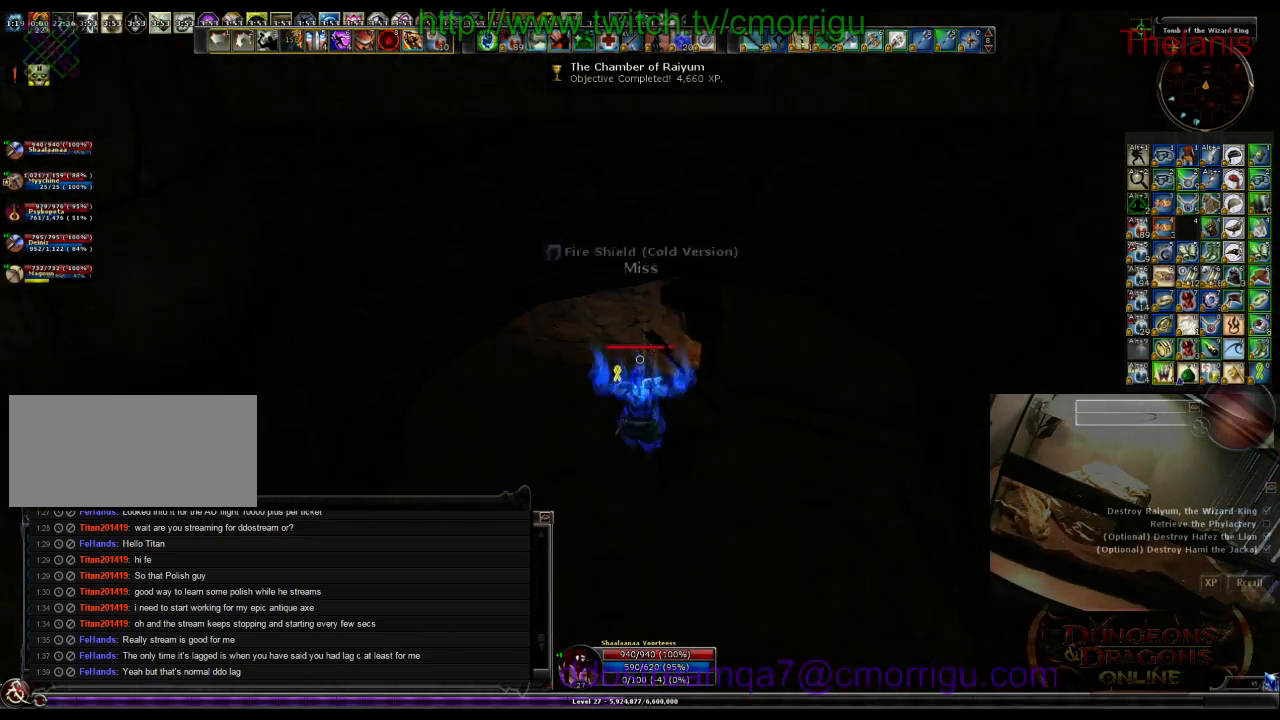
{"keys": ["w"], "events": []}
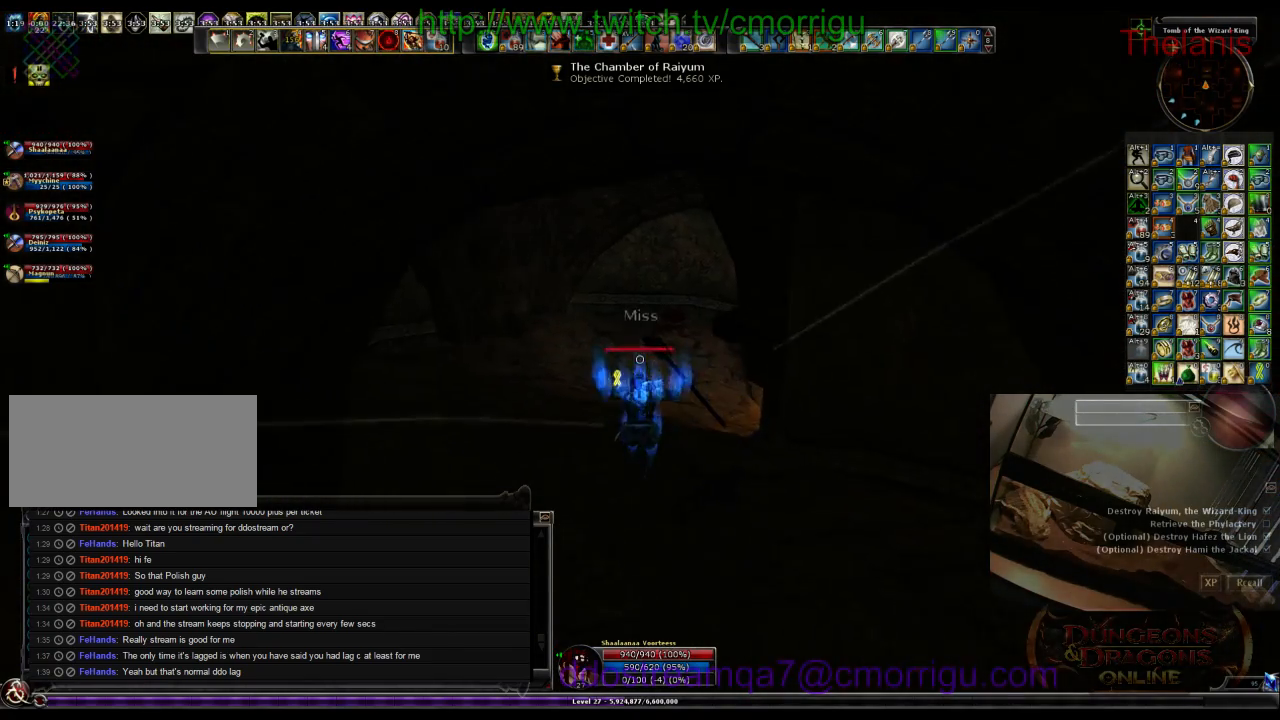
{"keys": ["w"], "events": []}
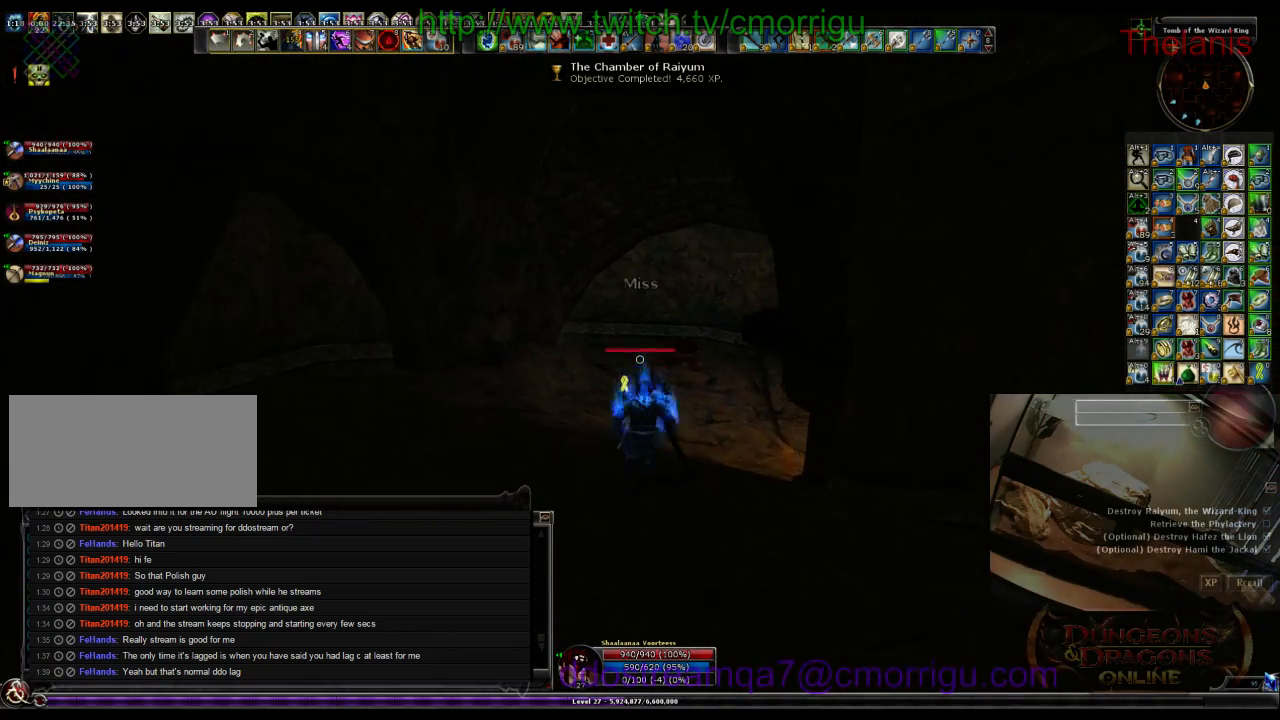
{"keys": ["w"], "events": []}
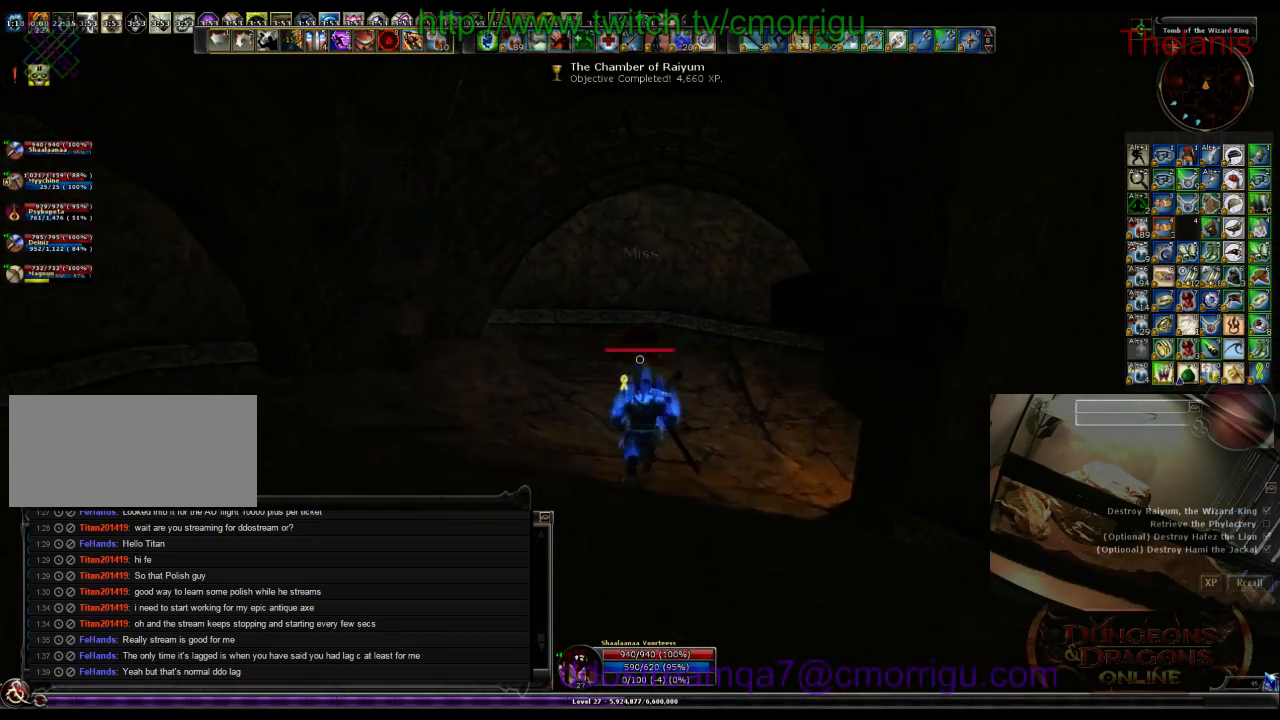
{"keys": ["w"], "events": []}
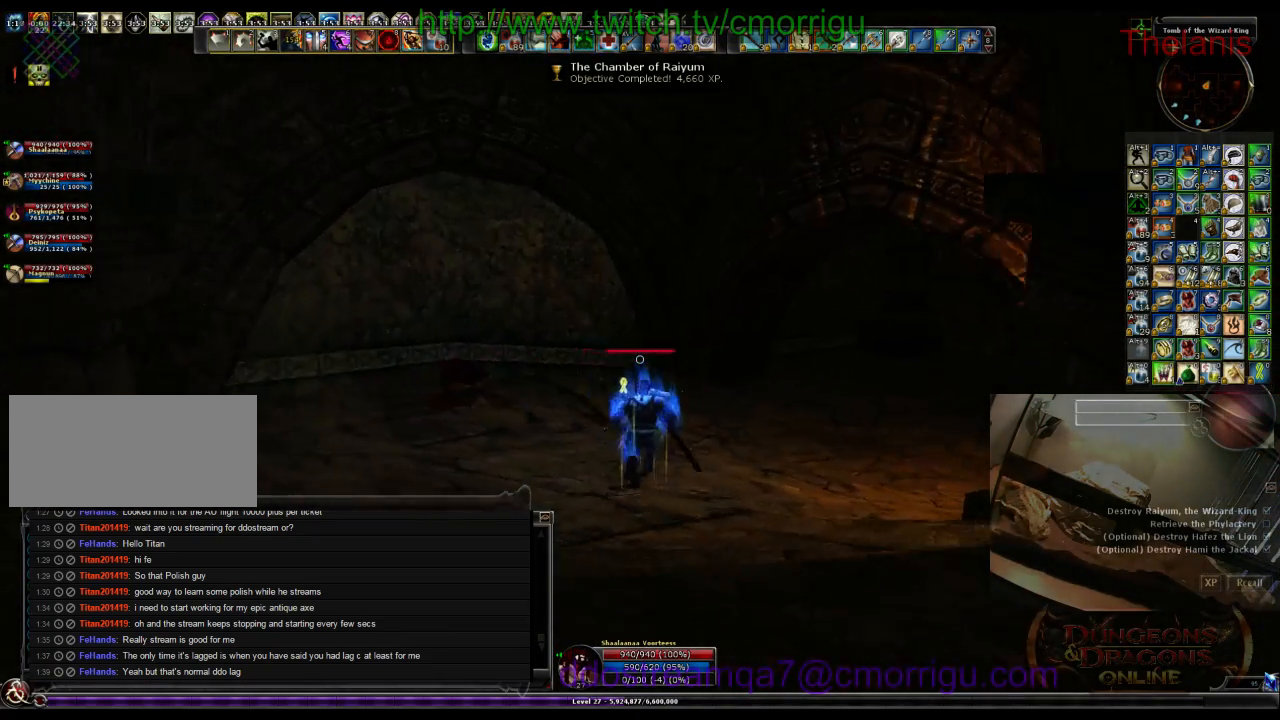
{"keys": ["w"], "events": []}
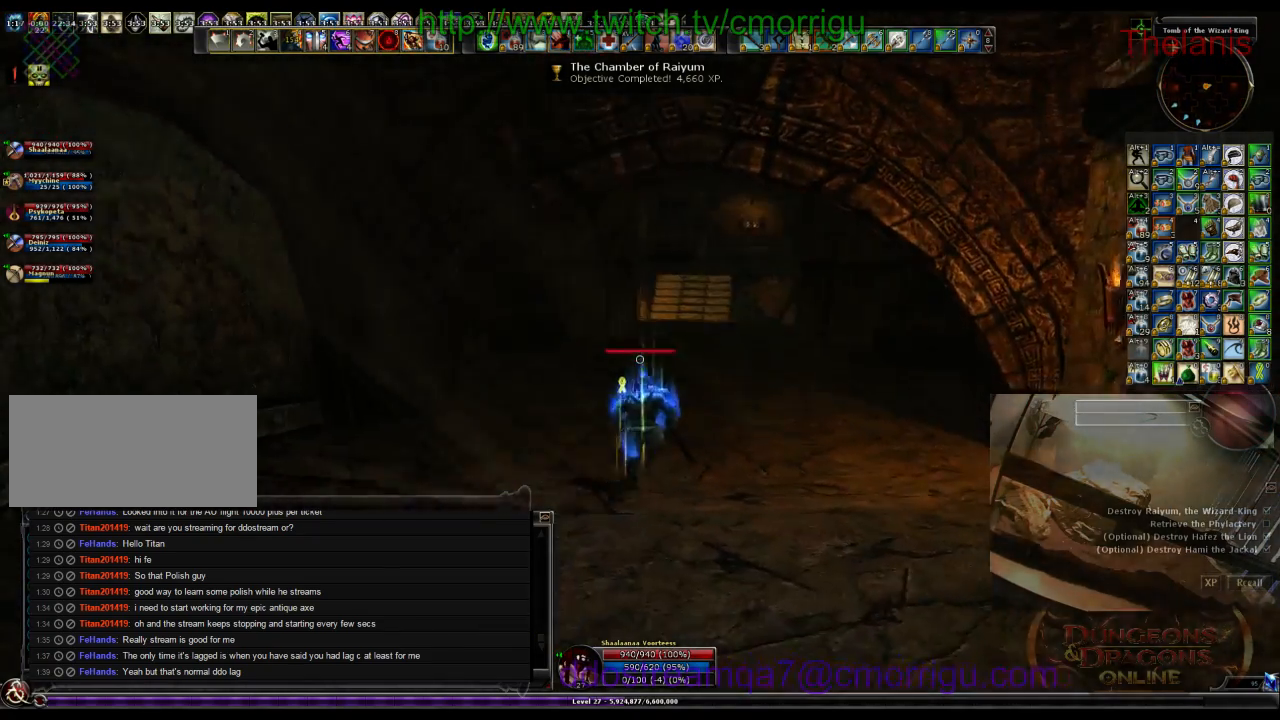
{"keys": ["w"], "events": []}
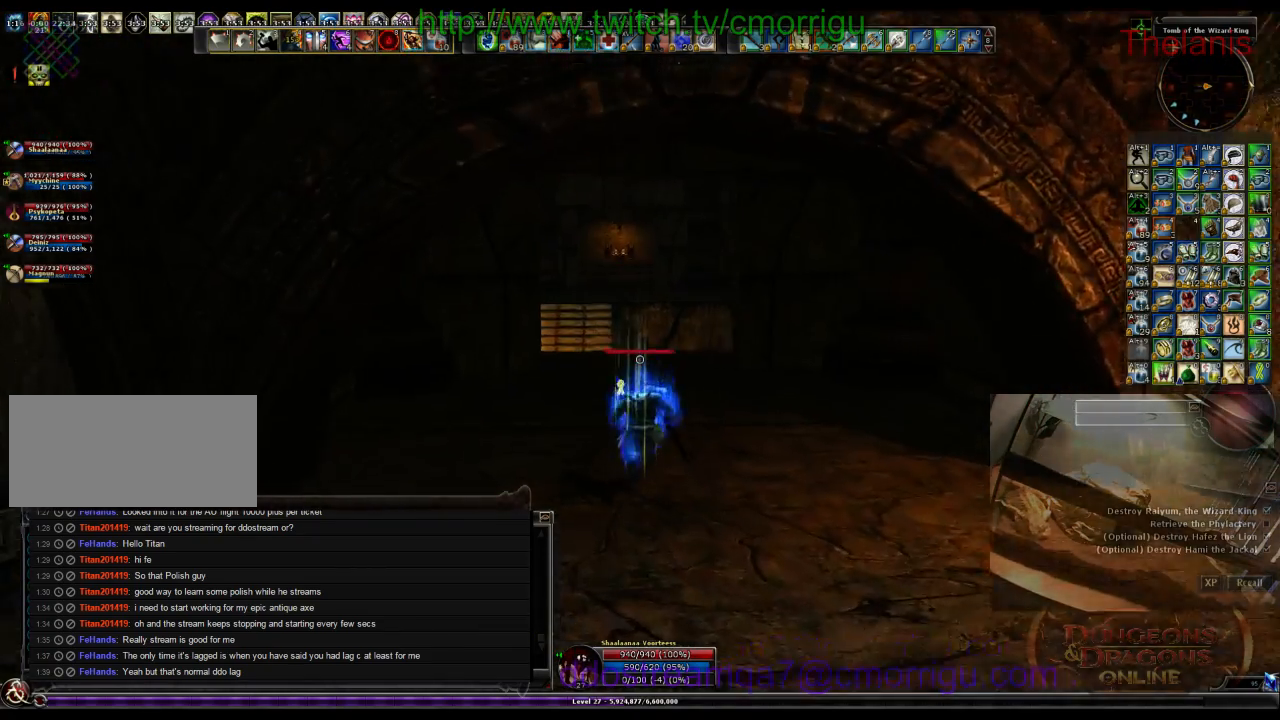
{"keys": ["w"], "events": []}
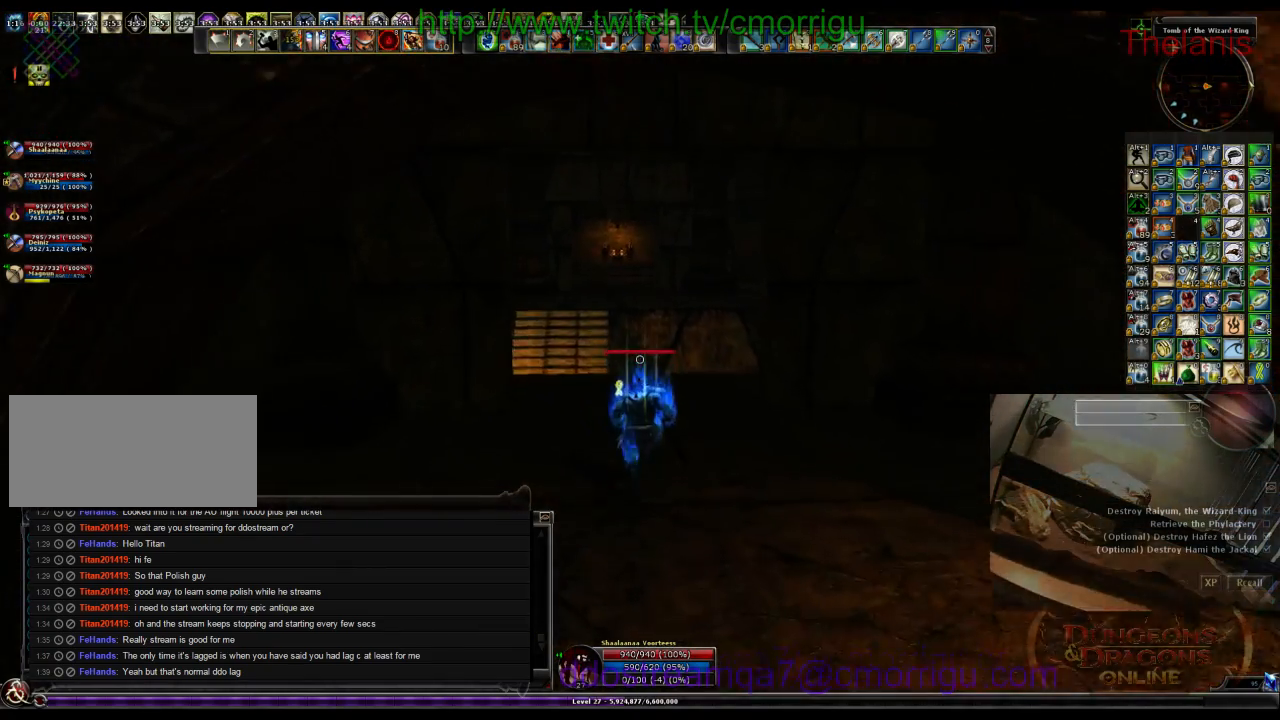
{"keys": ["w"], "events": []}